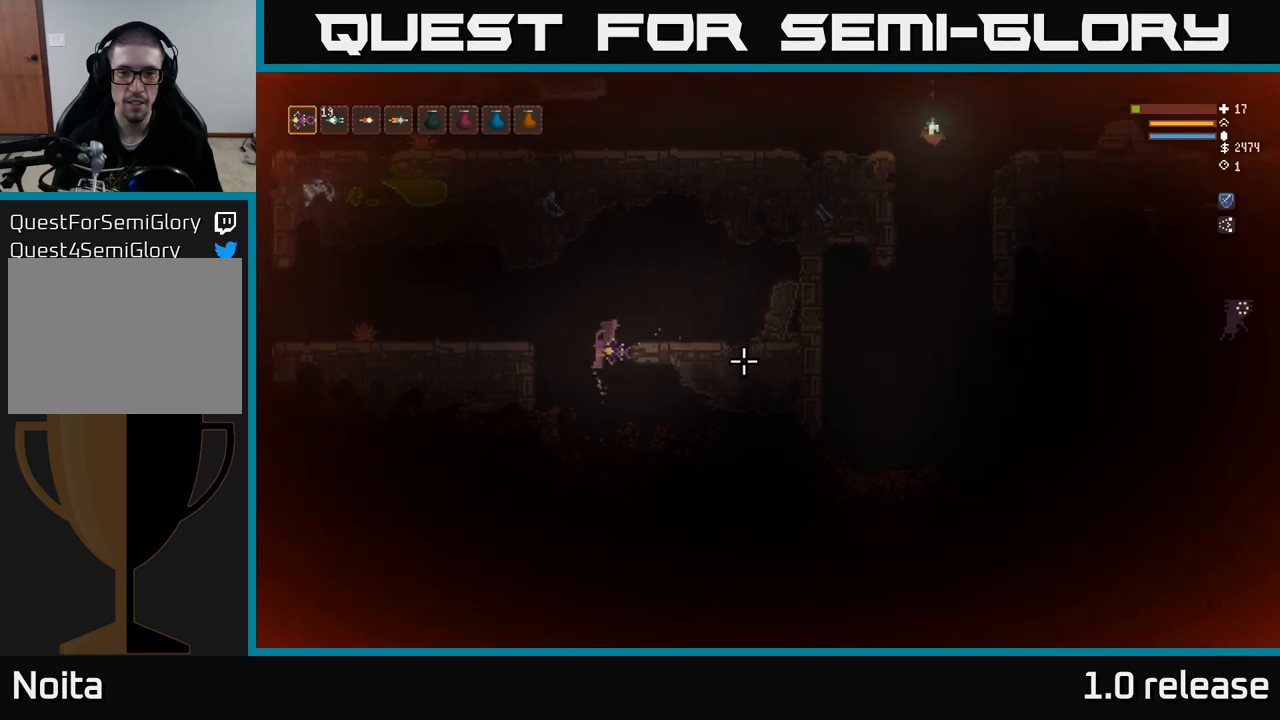
Gameplay with a controller (Xbox layout); each line is a JSON object with the inputs held at the frame after it. "events" lists button and stick changes between this image and that frame as [ms after this image, input, new state], when the widget could be followed in between. Not read: R3.
{"buttons": [], "left_stick": "left", "right_stick": "right", "events": [[34, "L2", "up"], [200, "L2", "down"], [350, "L2", "up"]]}
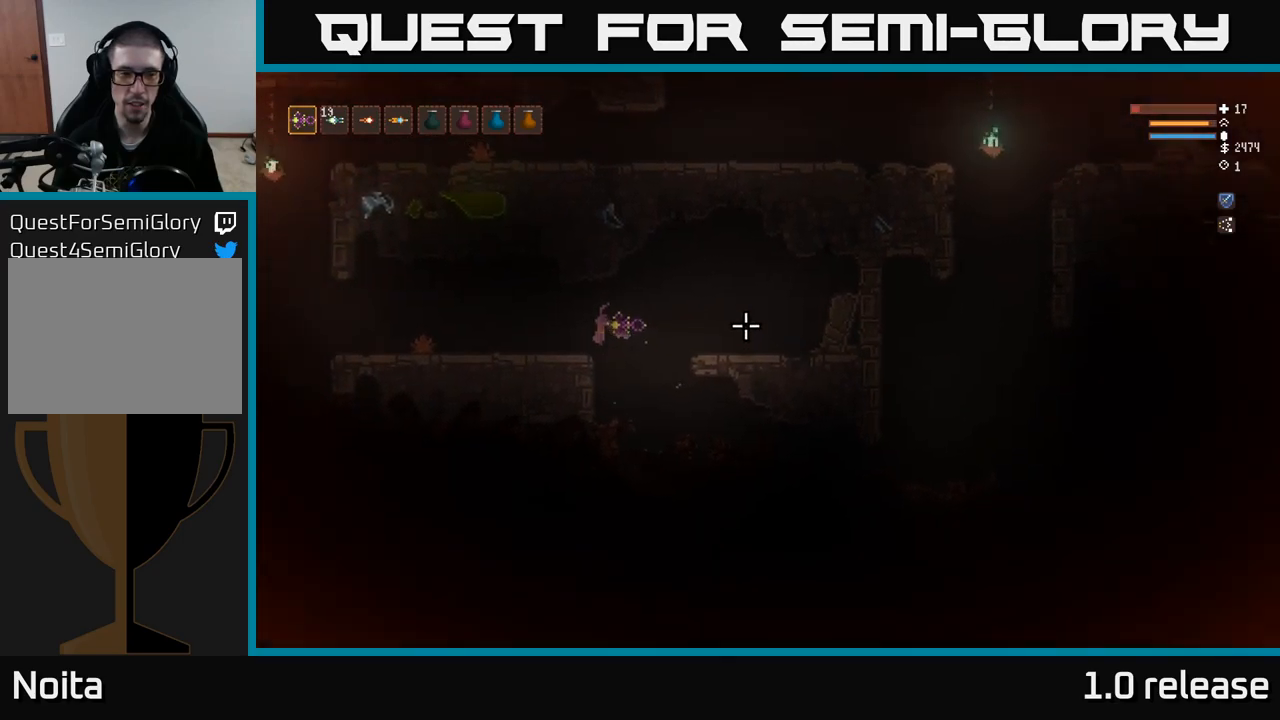
{"buttons": ["L2"], "left_stick": "left", "right_stick": "left", "events": [[17, "right_stick", "left"], [417, "L2", "down"]]}
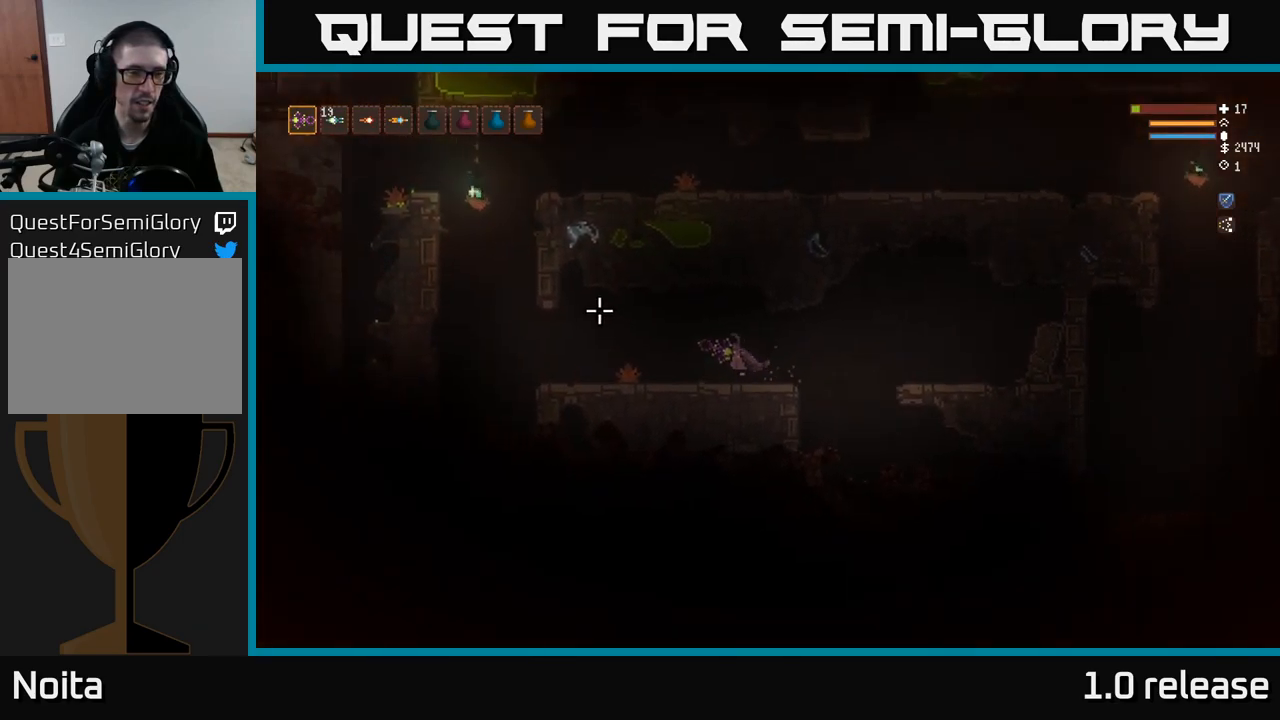
{"buttons": [], "left_stick": "left", "right_stick": "up-left", "events": [[34, "L2", "up"], [267, "right_stick", "up-left"]]}
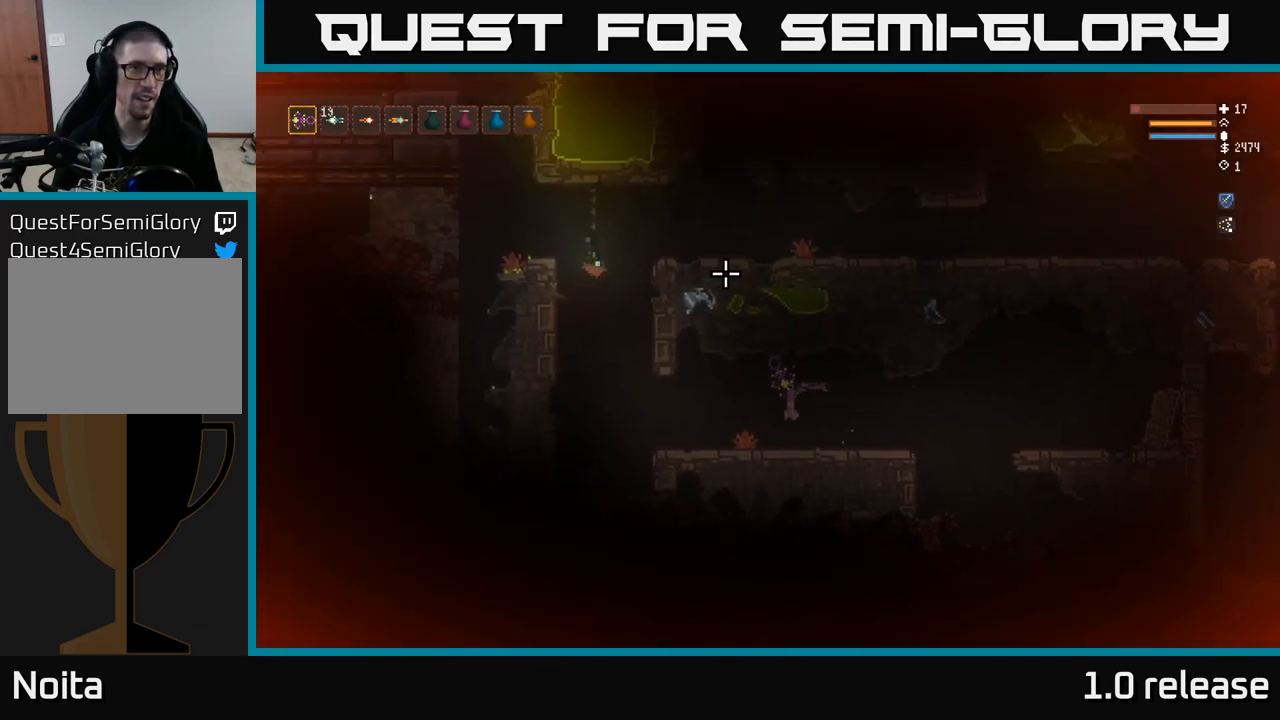
{"buttons": [], "left_stick": "left", "right_stick": "up-left", "events": []}
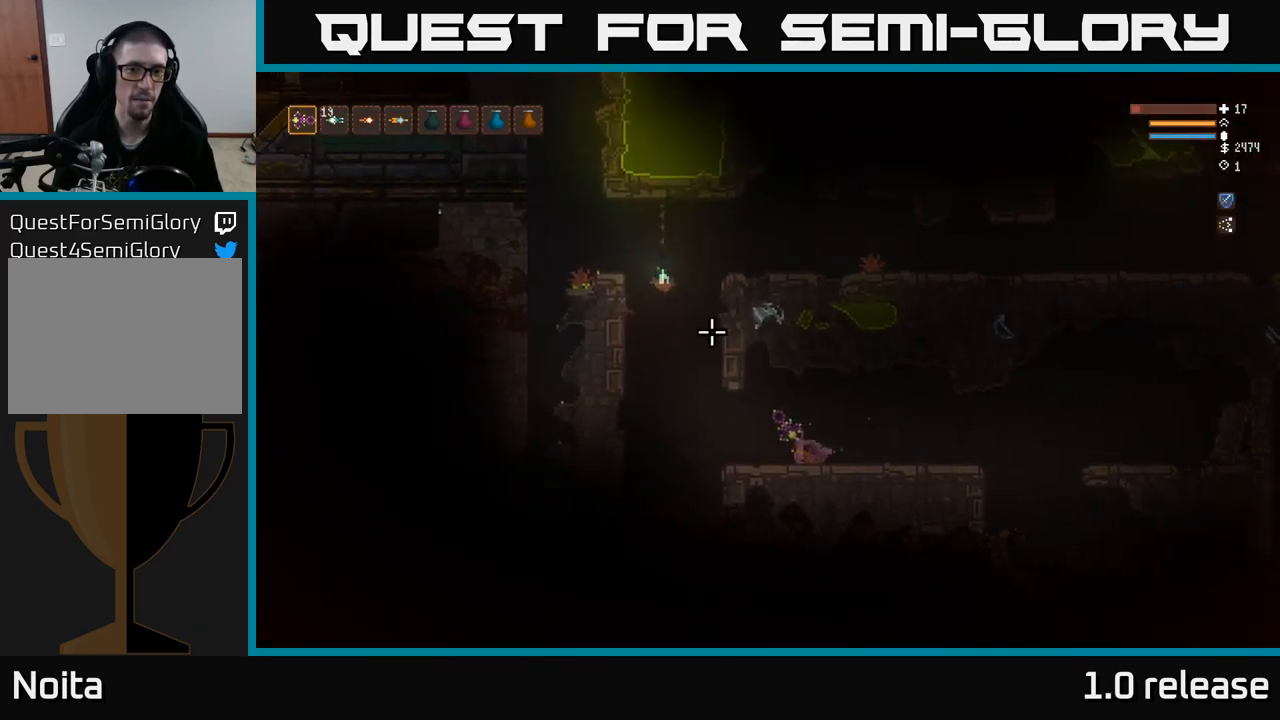
{"buttons": ["L2"], "left_stick": "left", "right_stick": "up", "events": [[200, "L2", "down"], [434, "right_stick", "up"]]}
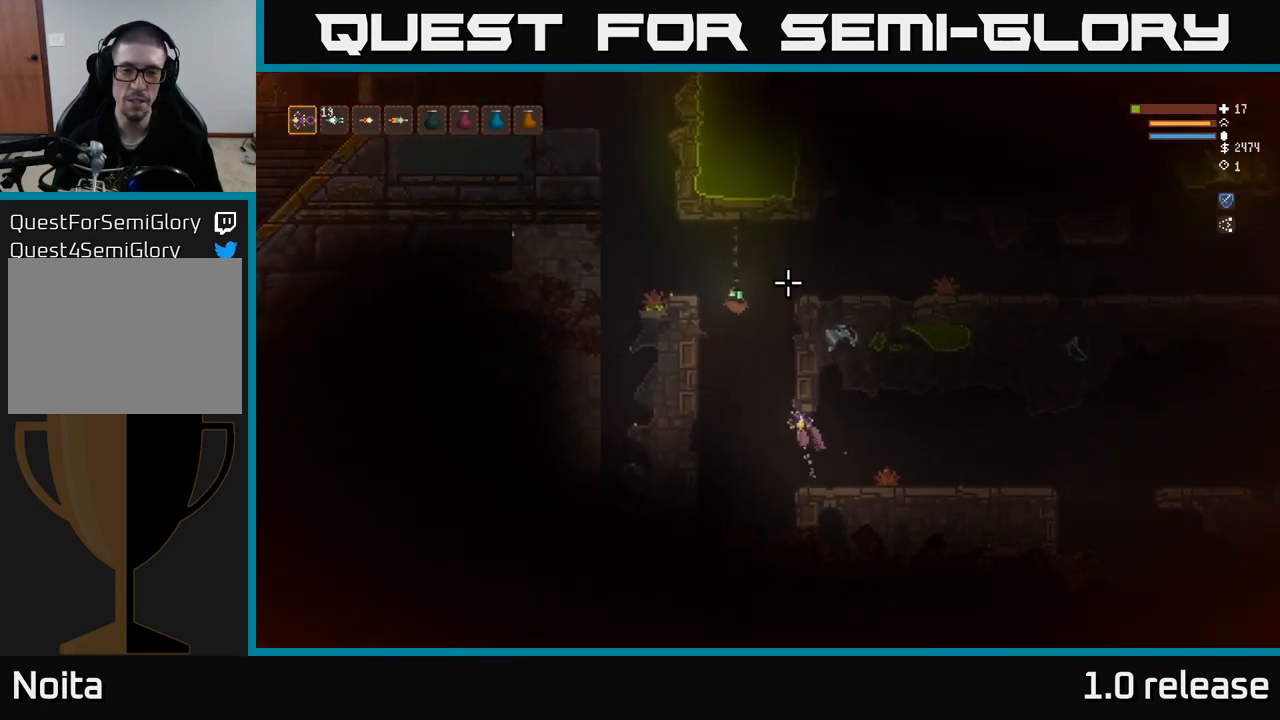
{"buttons": ["L2"], "left_stick": "center", "right_stick": "up-right", "events": [[67, "right_stick", "up-right"], [167, "left_stick", "center"], [267, "left_stick", "right"], [450, "left_stick", "center"]]}
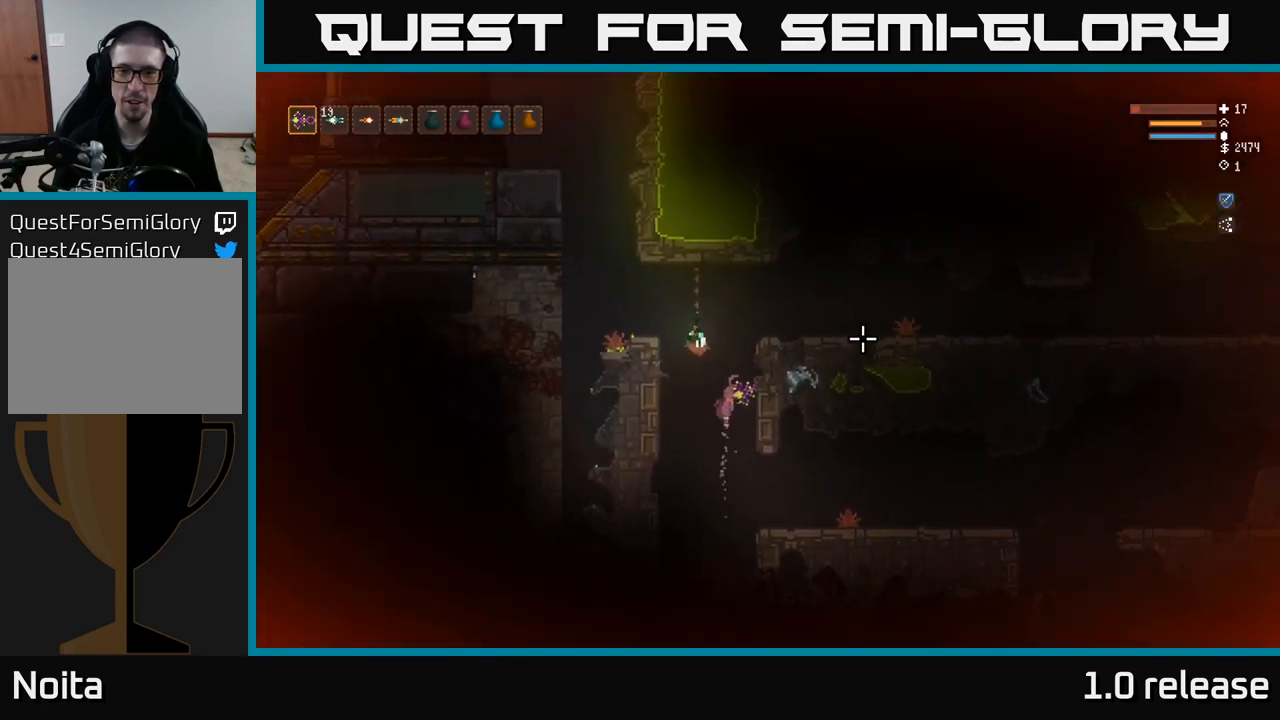
{"buttons": ["L2"], "left_stick": "right", "right_stick": "right", "events": [[217, "left_stick", "right"], [300, "right_stick", "right"]]}
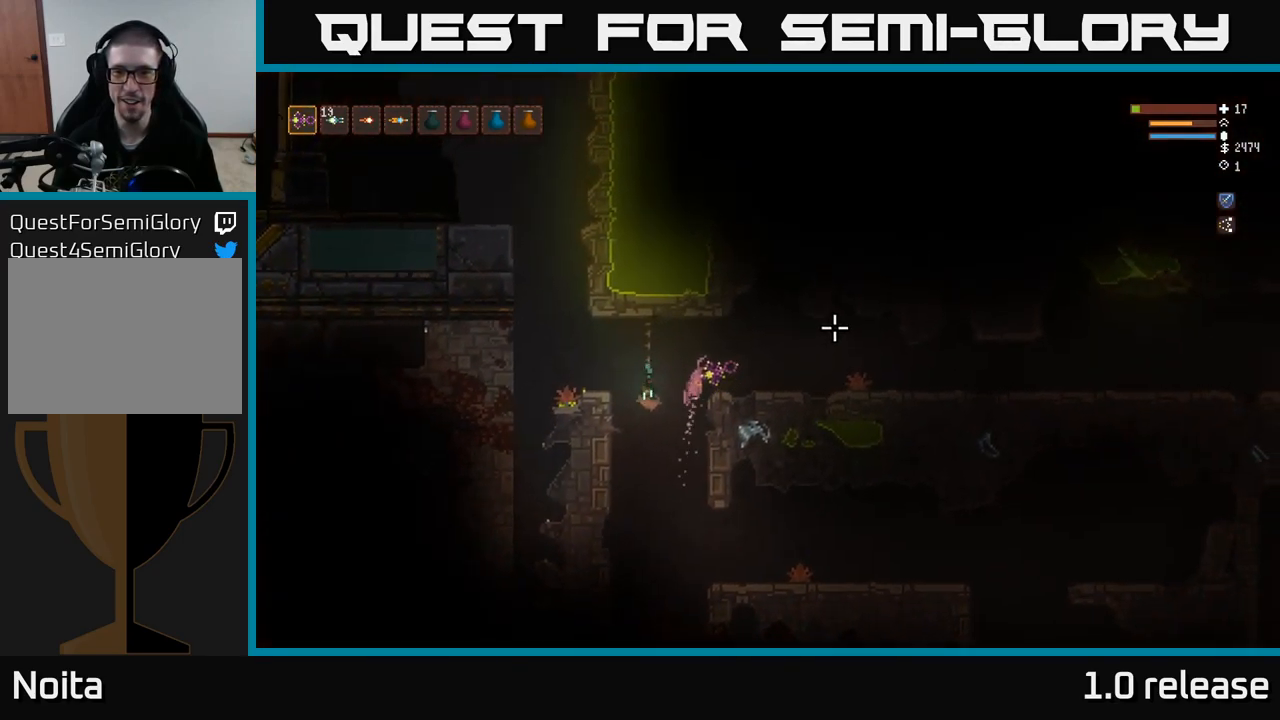
{"buttons": [], "left_stick": "right", "right_stick": "right", "events": [[34, "L2", "up"]]}
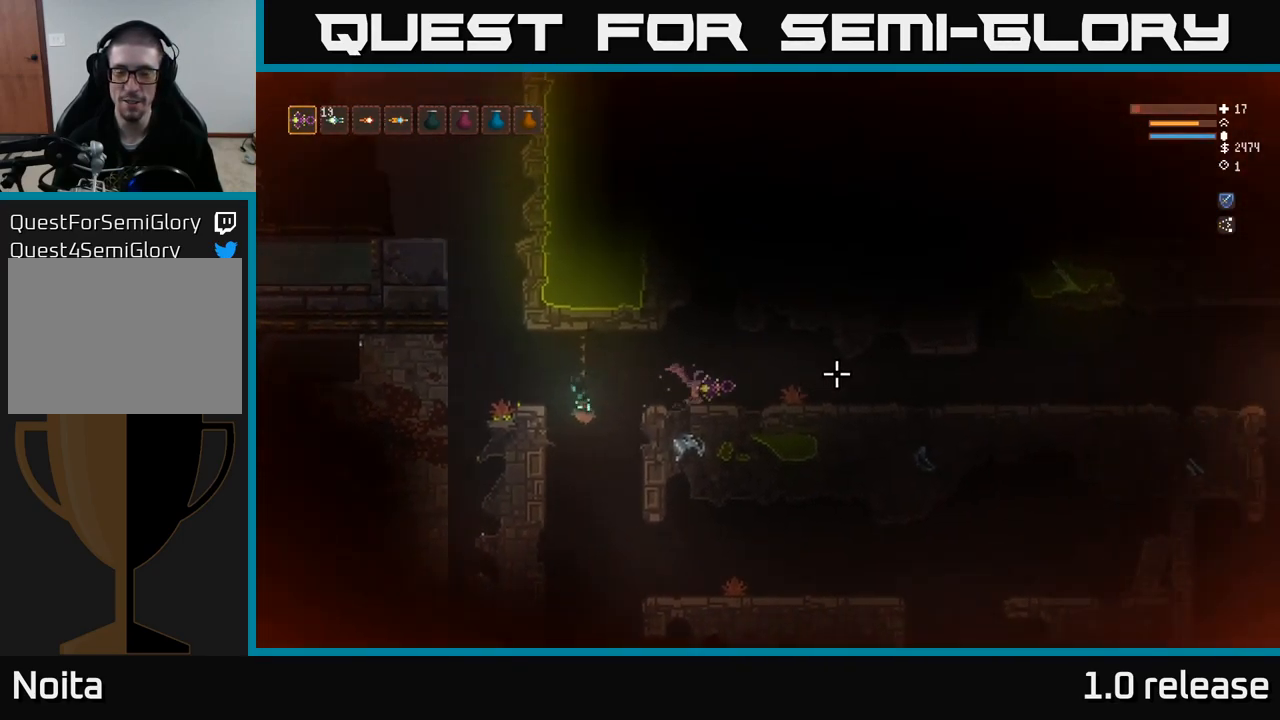
{"buttons": [], "left_stick": "right", "right_stick": "right", "events": [[34, "L2", "down"], [84, "L2", "up"]]}
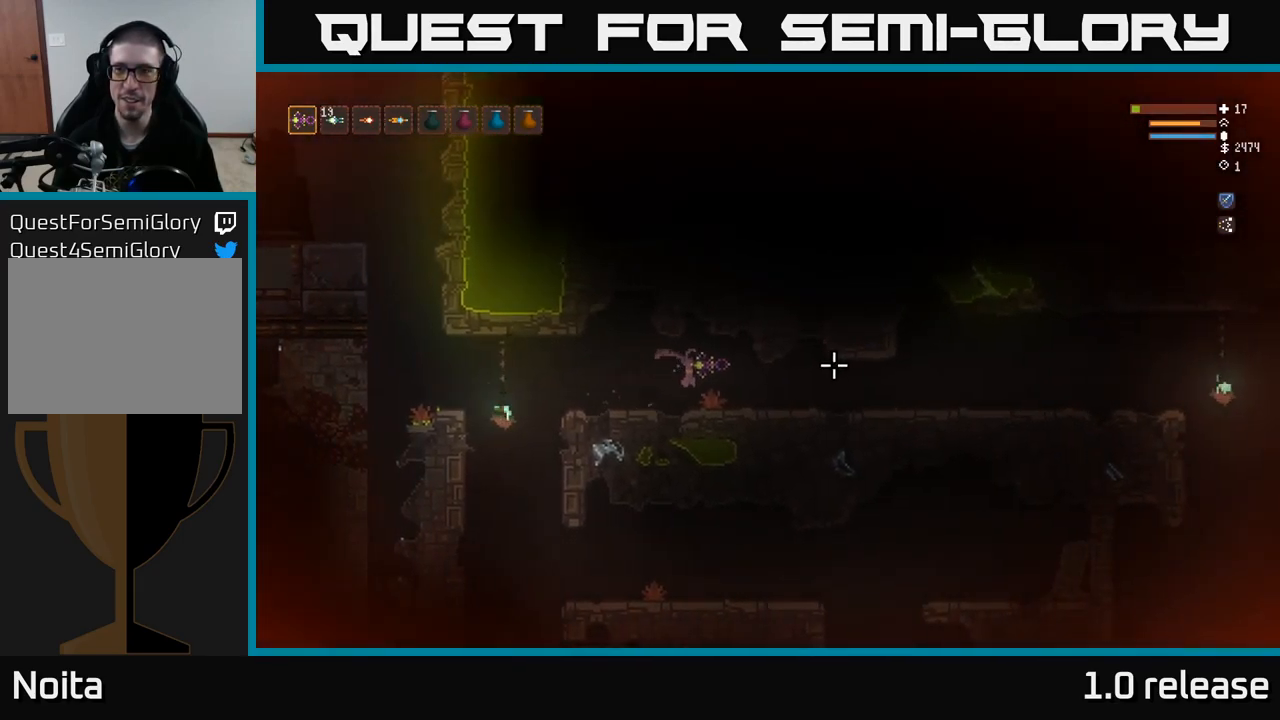
{"buttons": [], "left_stick": "right", "right_stick": "right", "events": []}
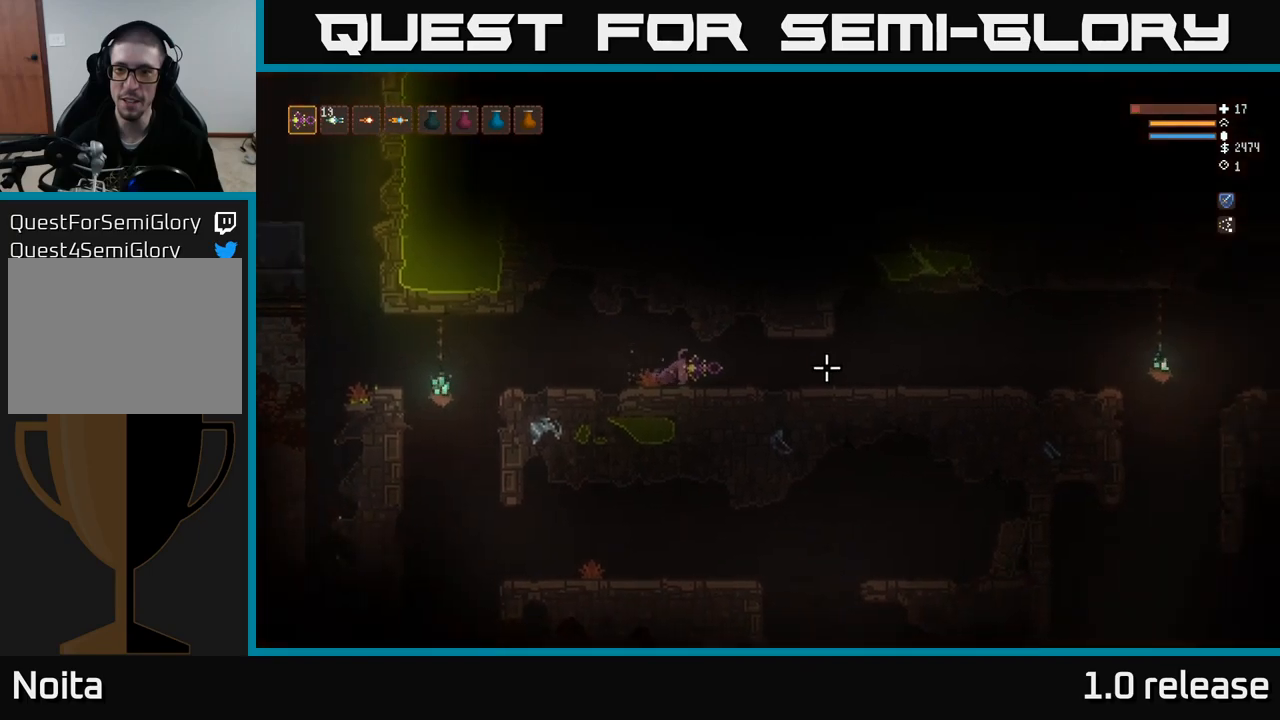
{"buttons": [], "left_stick": "right", "right_stick": "right", "events": [[200, "R2", "down"], [316, "R2", "up"]]}
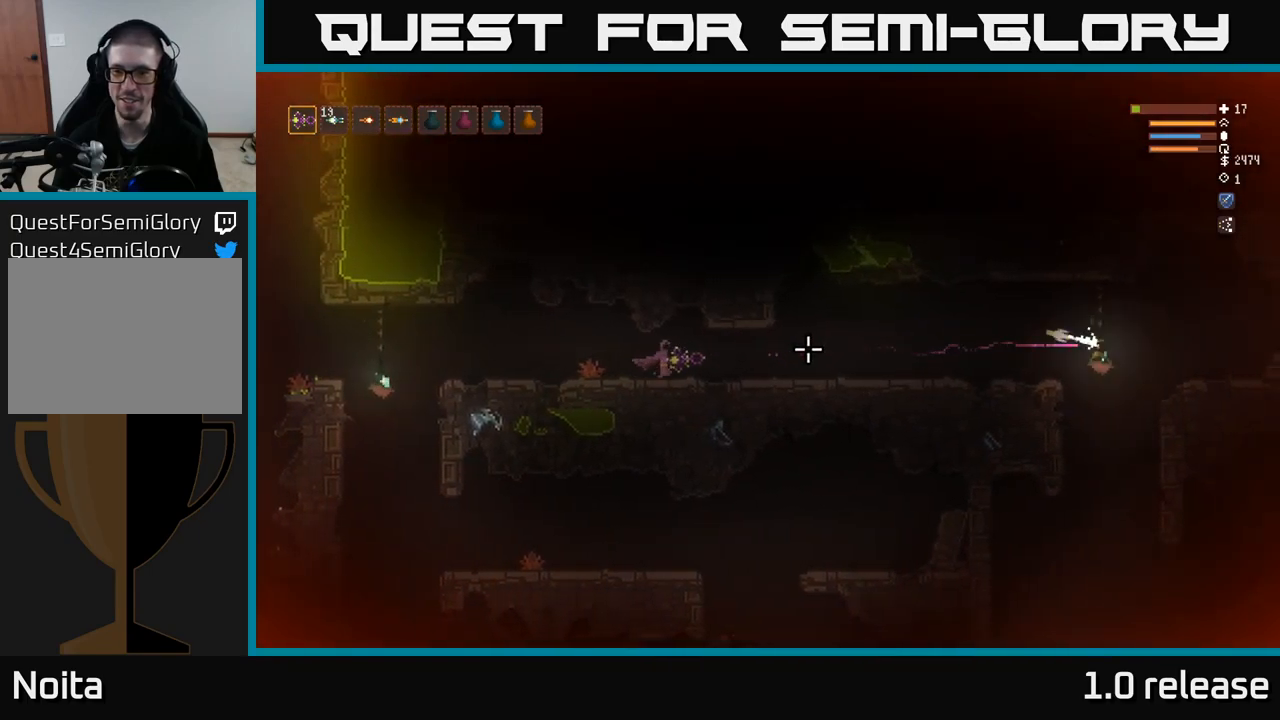
{"buttons": [], "left_stick": "right", "right_stick": "right", "events": []}
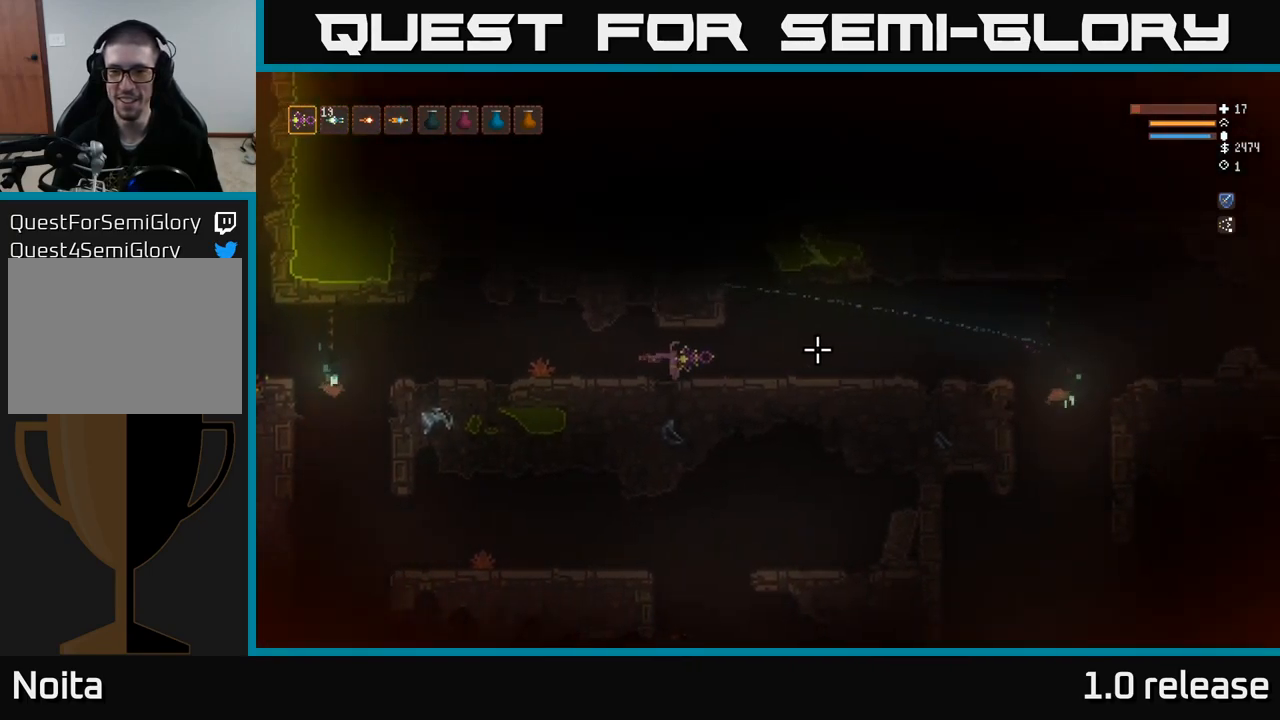
{"buttons": [], "left_stick": "right", "right_stick": "right", "events": []}
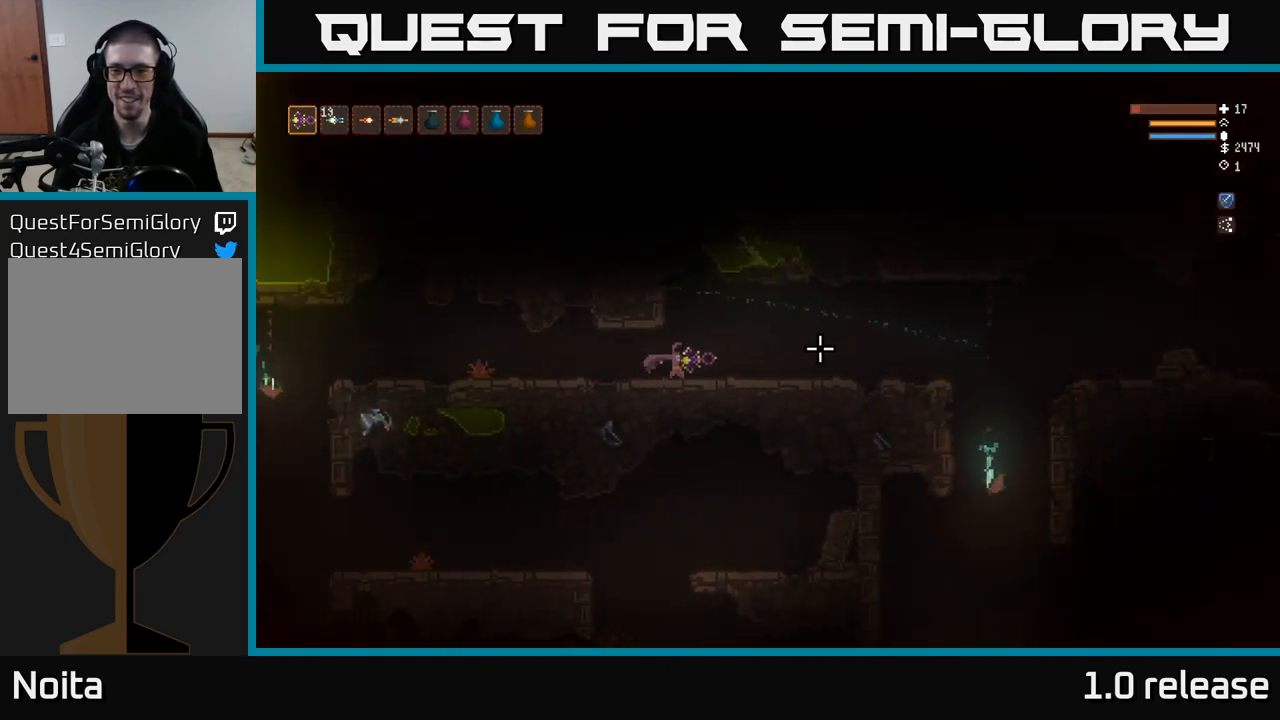
{"buttons": [], "left_stick": "right", "right_stick": "right", "events": []}
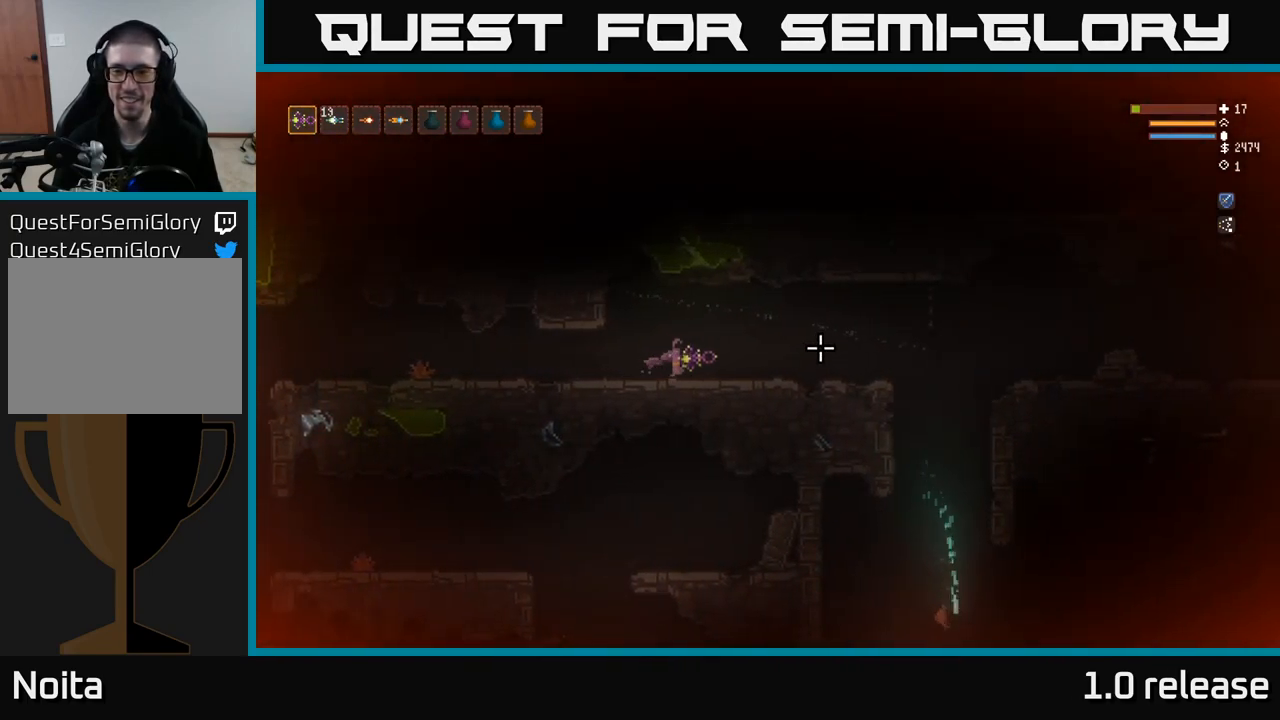
{"buttons": [], "left_stick": "right", "right_stick": "down-right", "events": [[333, "right_stick", "down-right"]]}
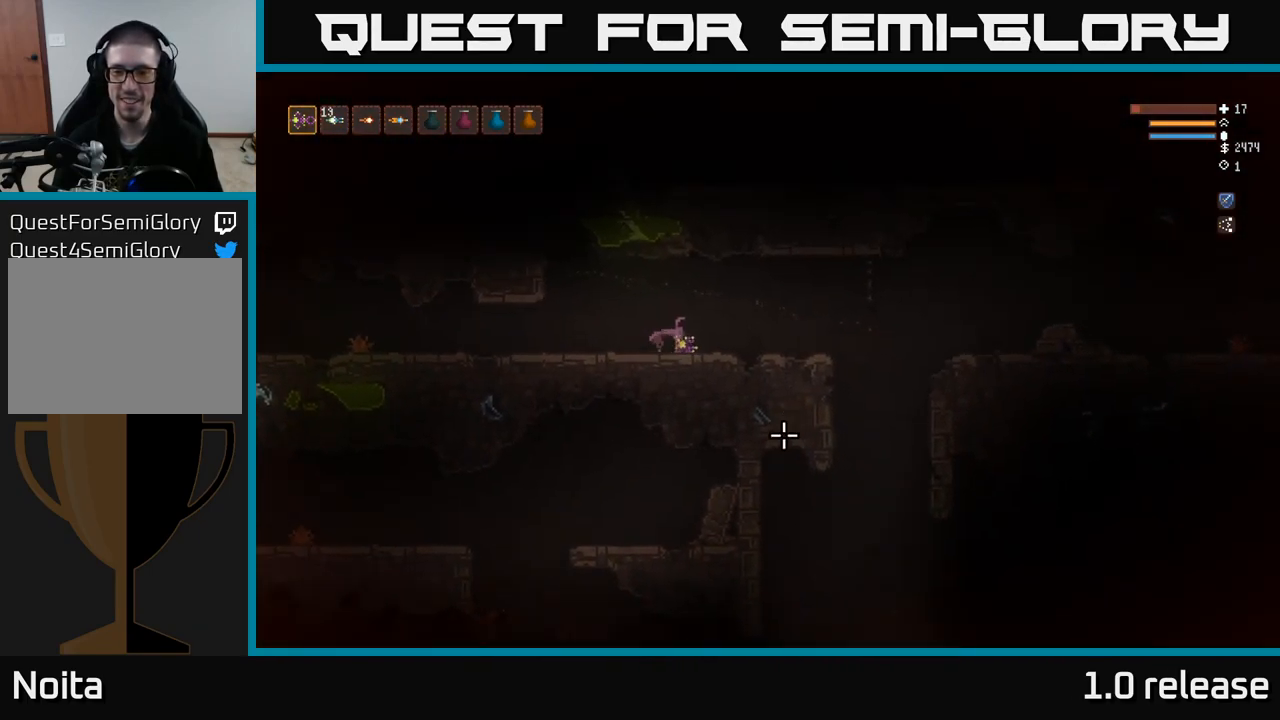
{"buttons": [], "left_stick": "right", "right_stick": "down-right", "events": []}
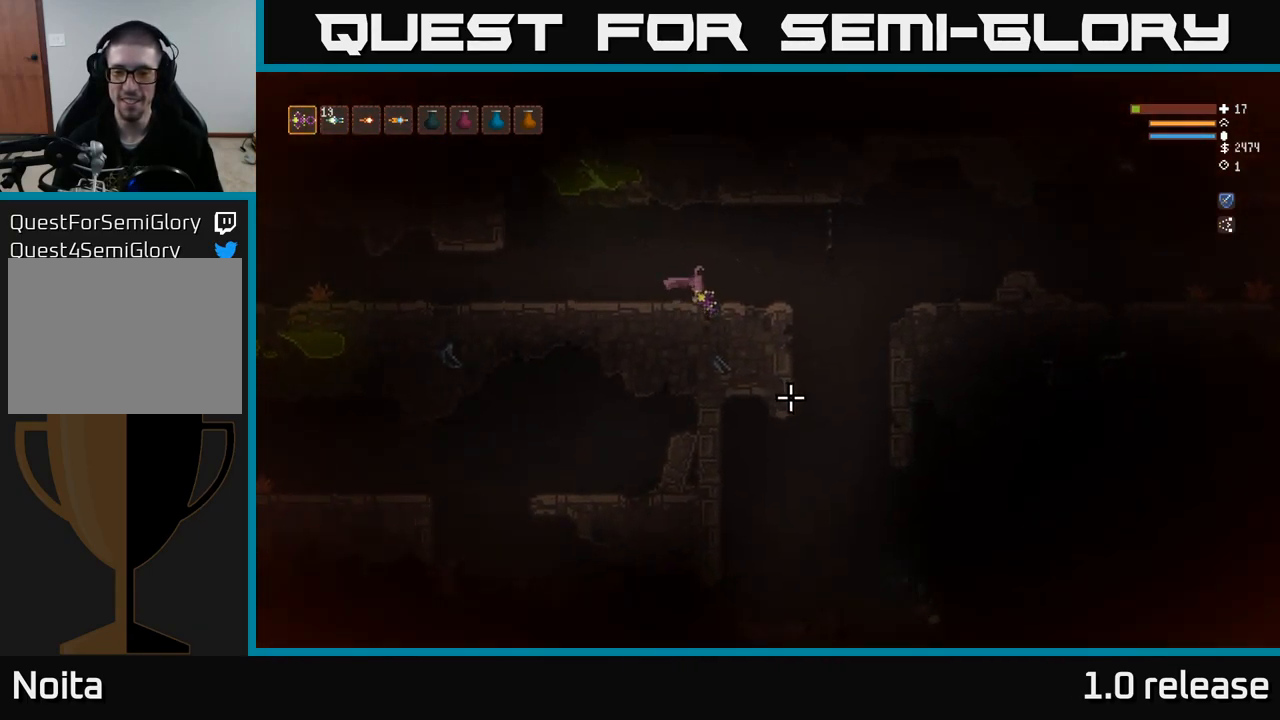
{"buttons": [], "left_stick": "right", "right_stick": "right", "events": [[300, "right_stick", "right"]]}
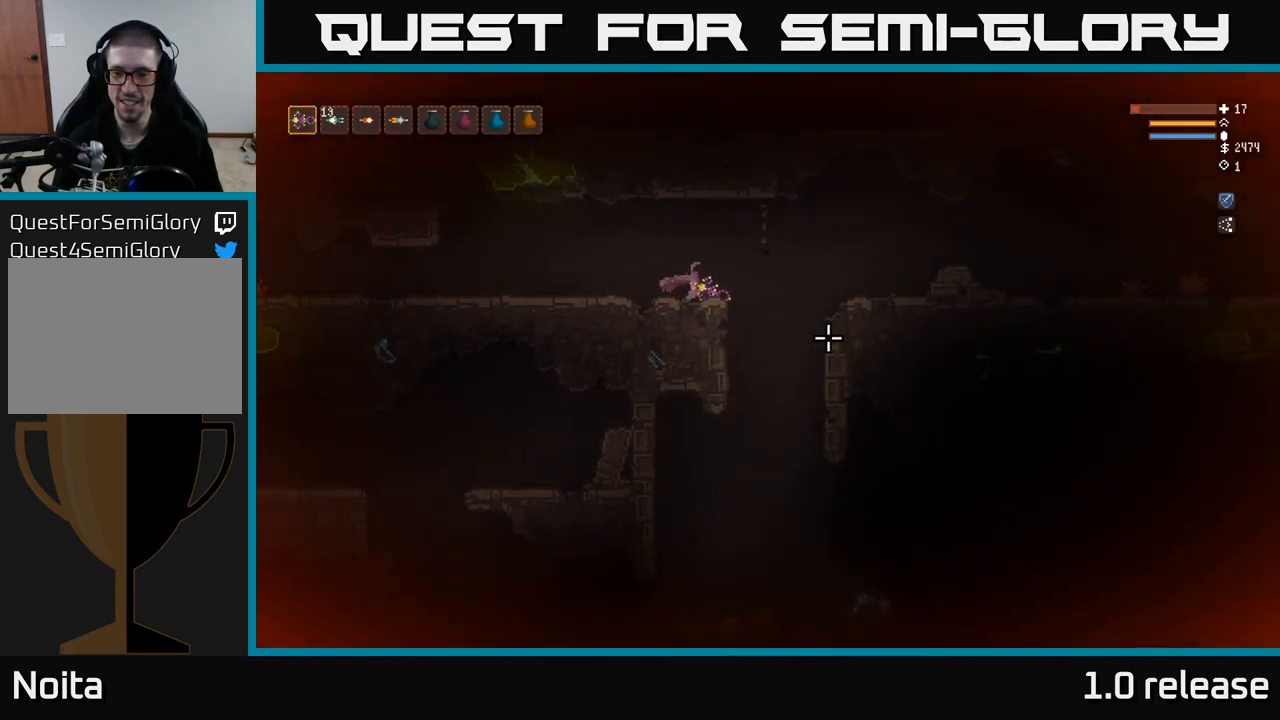
{"buttons": [], "left_stick": "right", "right_stick": "right", "events": [[200, "L2", "down"], [316, "L2", "up"]]}
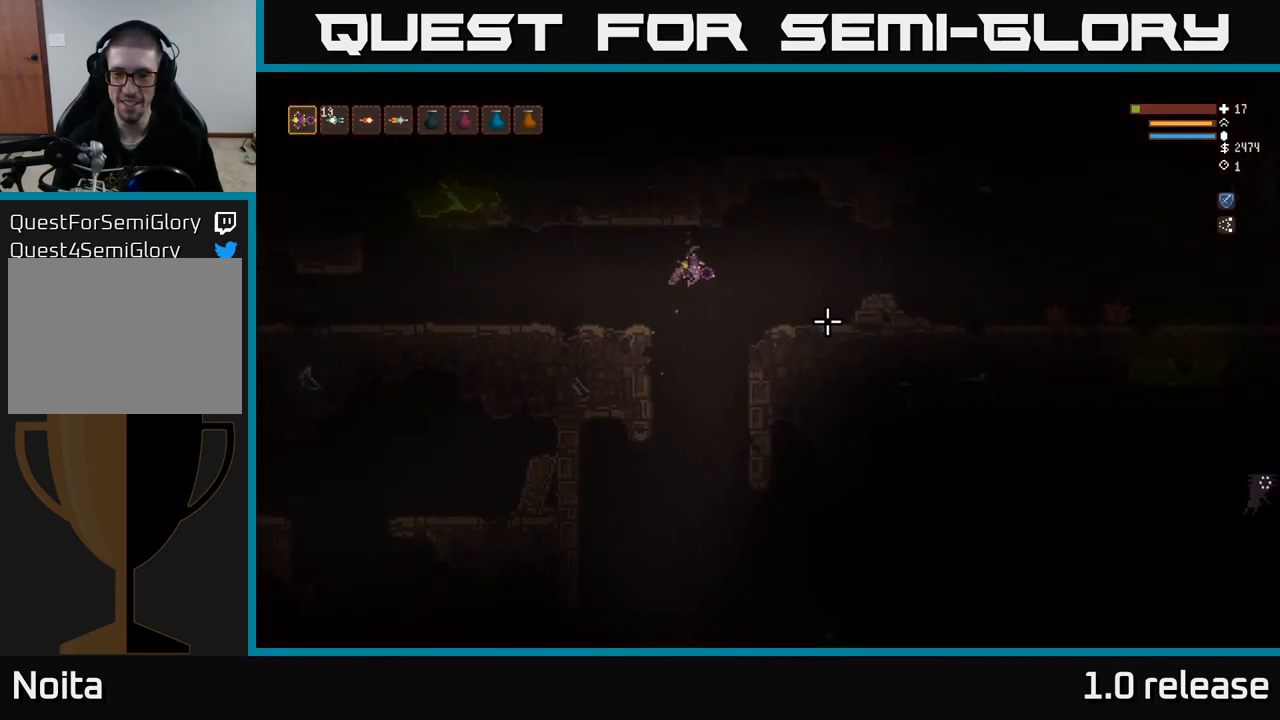
{"buttons": [], "left_stick": "right", "right_stick": "right", "events": [[166, "L2", "down"], [283, "L2", "up"]]}
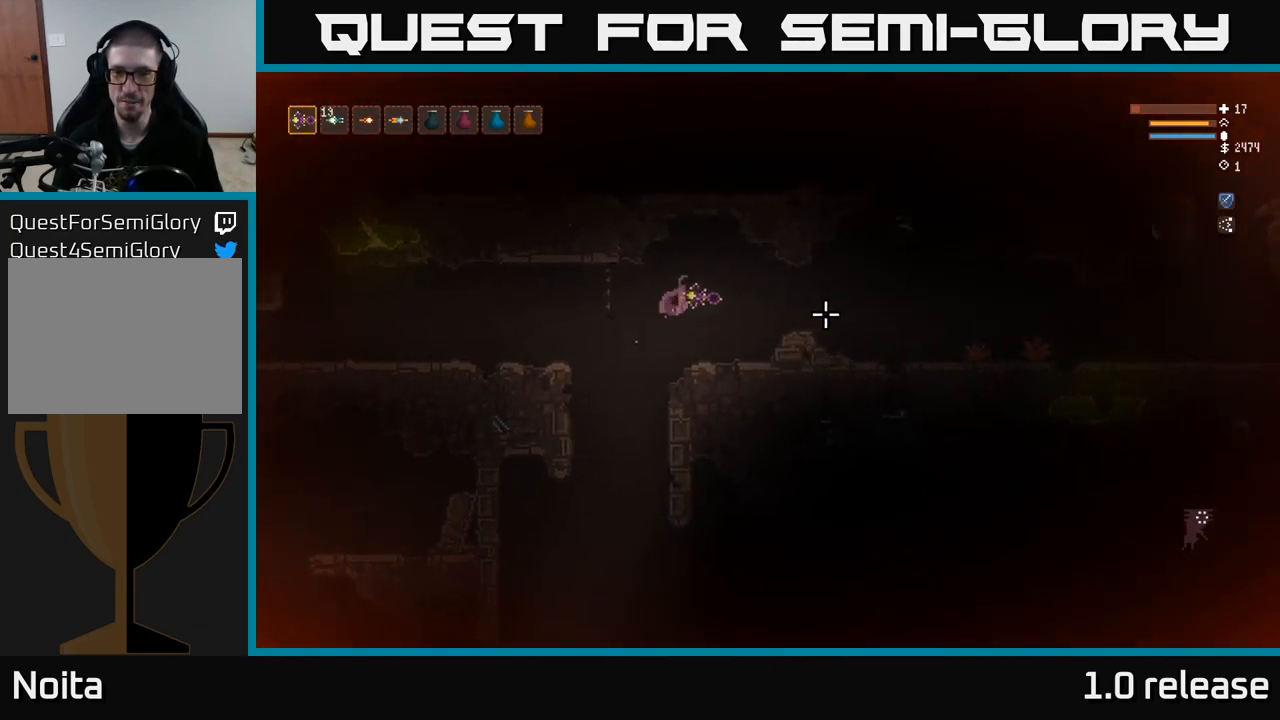
{"buttons": [], "left_stick": "right", "right_stick": "right", "events": [[300, "L2", "down"], [483, "L2", "up"]]}
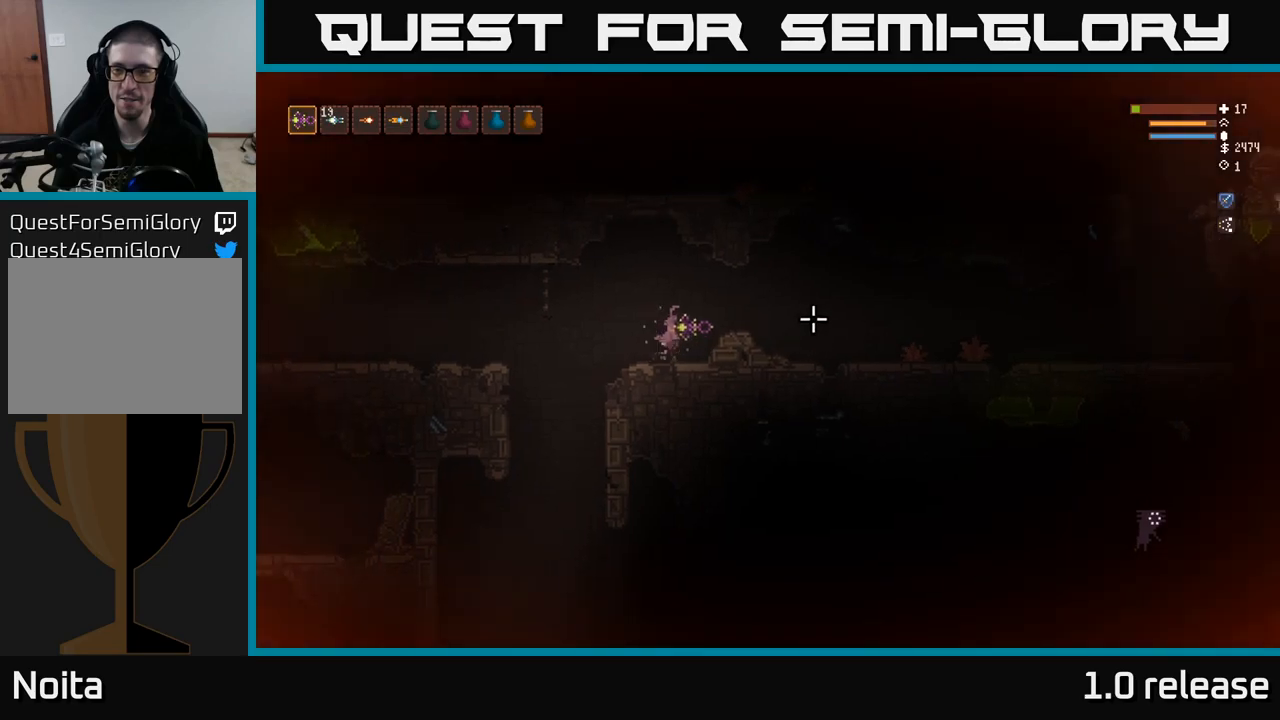
{"buttons": [], "left_stick": "right", "right_stick": "right", "events": []}
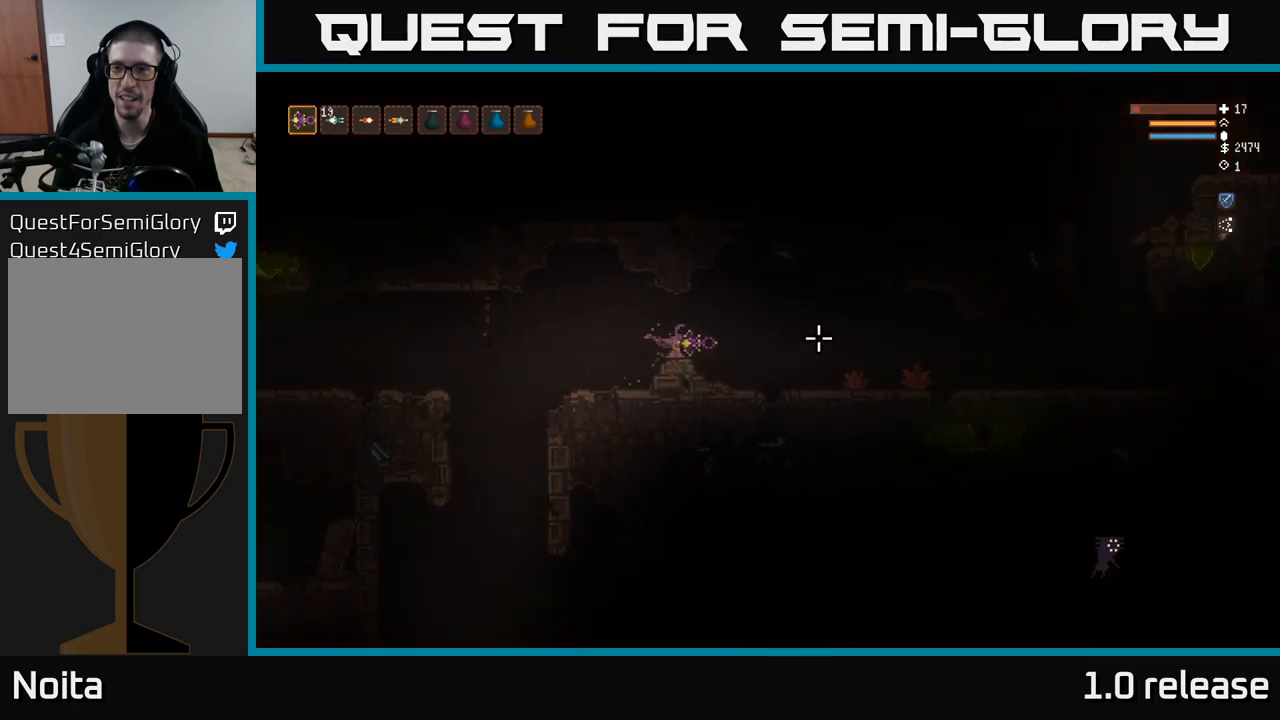
{"buttons": ["L2"], "left_stick": "right", "right_stick": "right", "events": [[483, "L2", "down"]]}
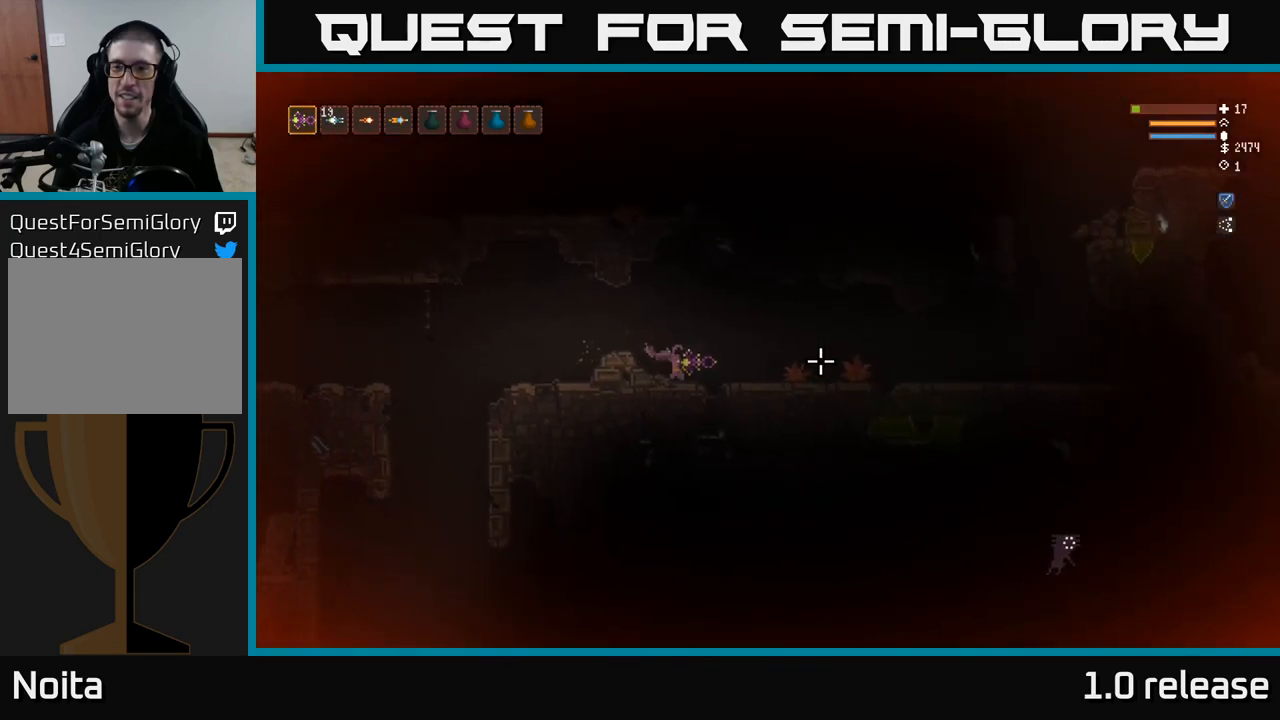
{"buttons": [], "left_stick": "right", "right_stick": "right", "events": [[133, "L2", "up"]]}
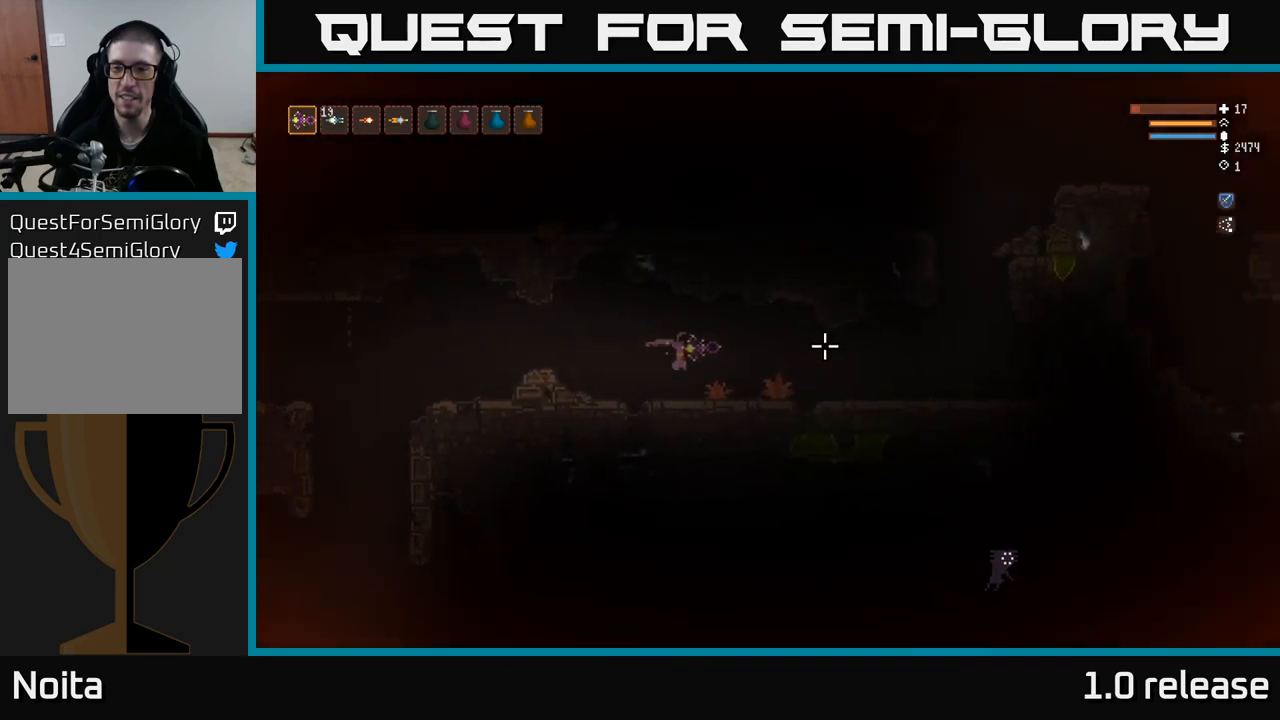
{"buttons": [], "left_stick": "right", "right_stick": "right", "events": [[233, "L2", "down"], [367, "L2", "up"]]}
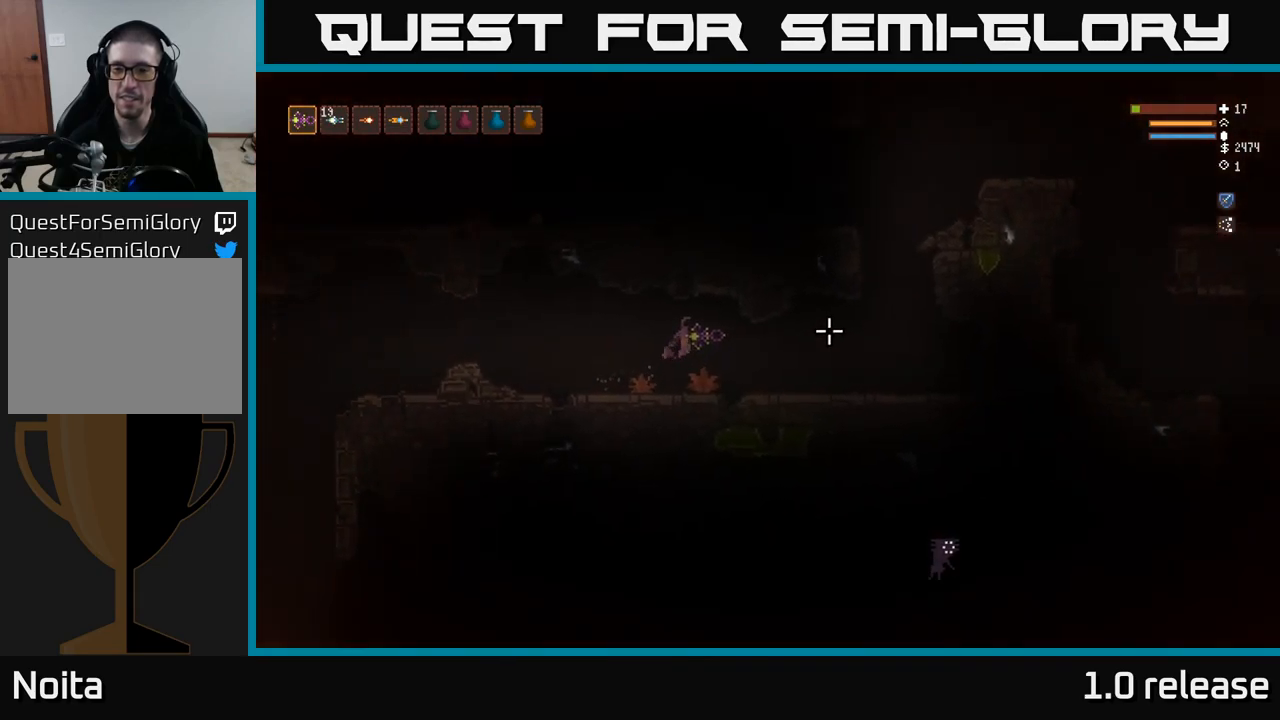
{"buttons": [], "left_stick": "right", "right_stick": "up-right", "events": [[483, "right_stick", "up-right"]]}
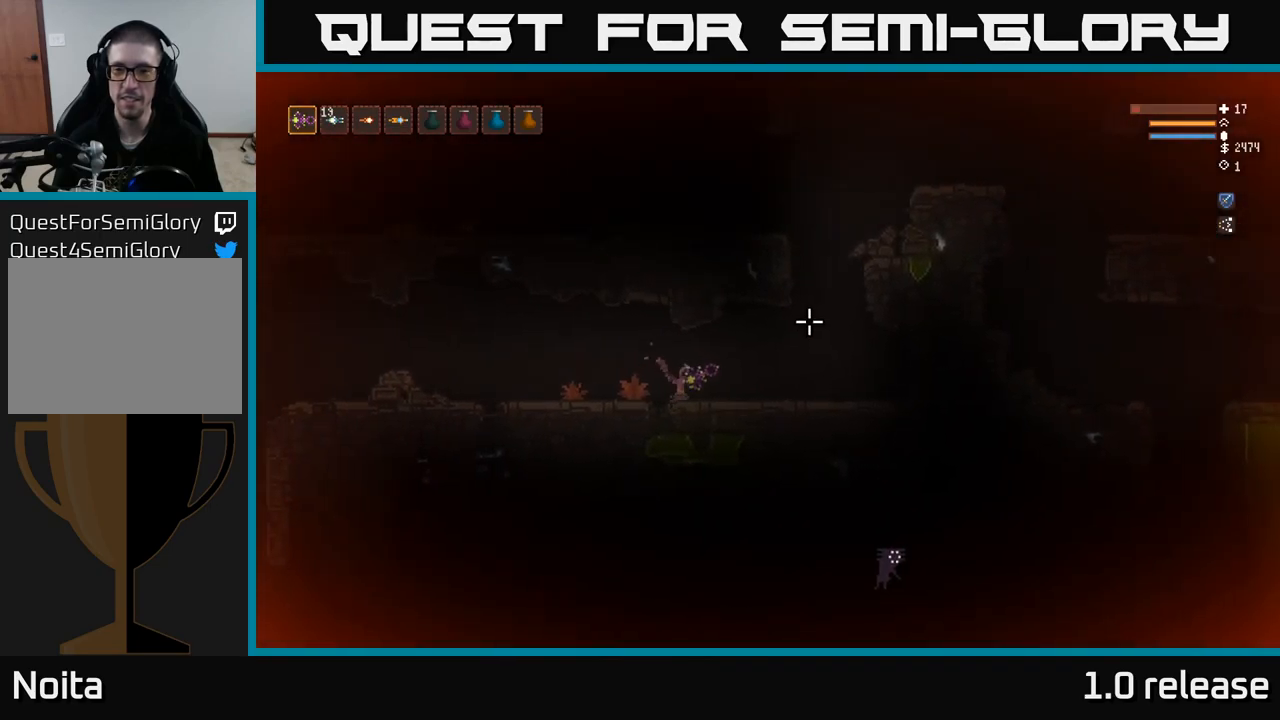
{"buttons": ["L2"], "left_stick": "right", "right_stick": "up-right", "events": [[300, "L2", "down"]]}
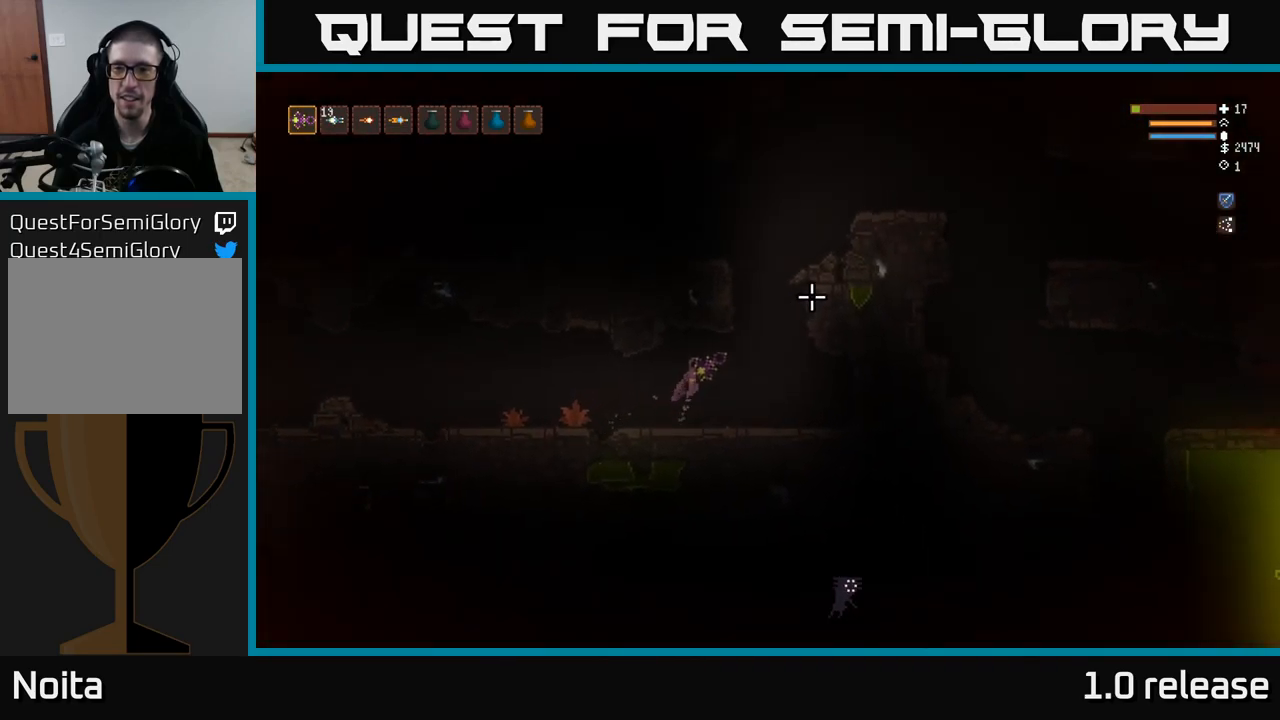
{"buttons": ["L2"], "left_stick": "right", "right_stick": "up-right", "events": []}
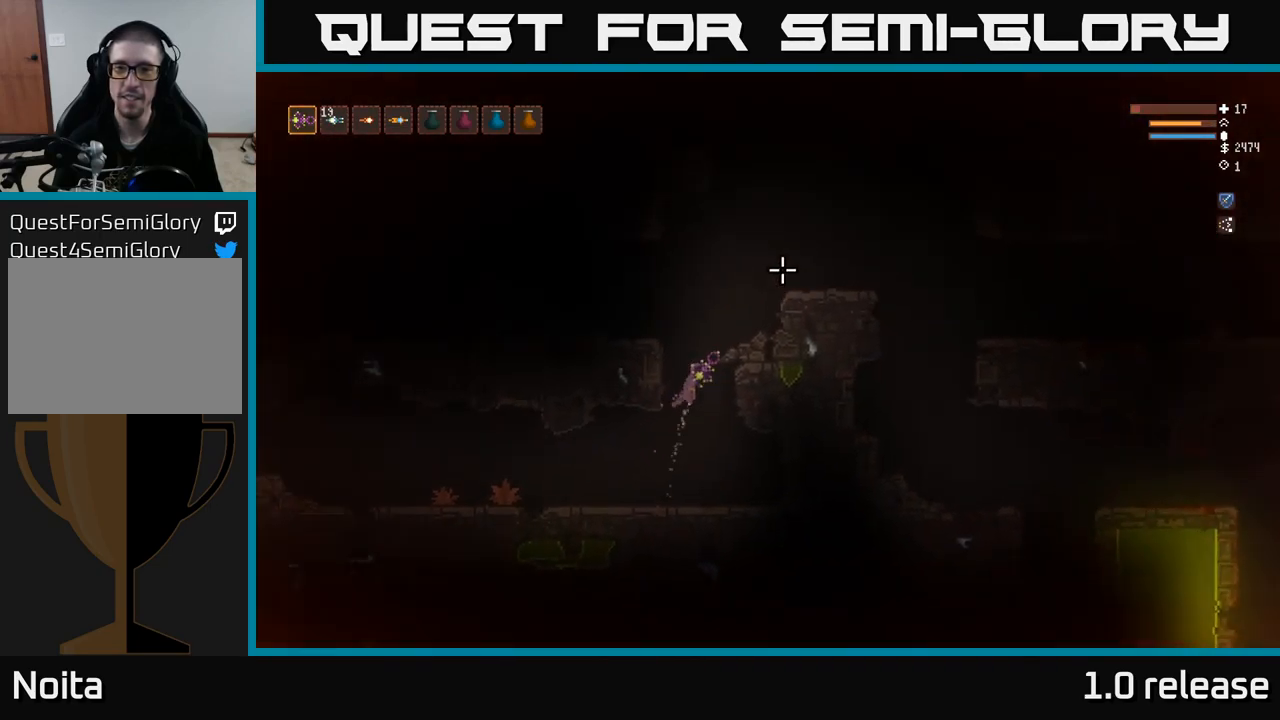
{"buttons": ["L2"], "left_stick": "right", "right_stick": "up-right", "events": [[133, "left_stick", "up-left"], [250, "left_stick", "center"], [300, "left_stick", "right"]]}
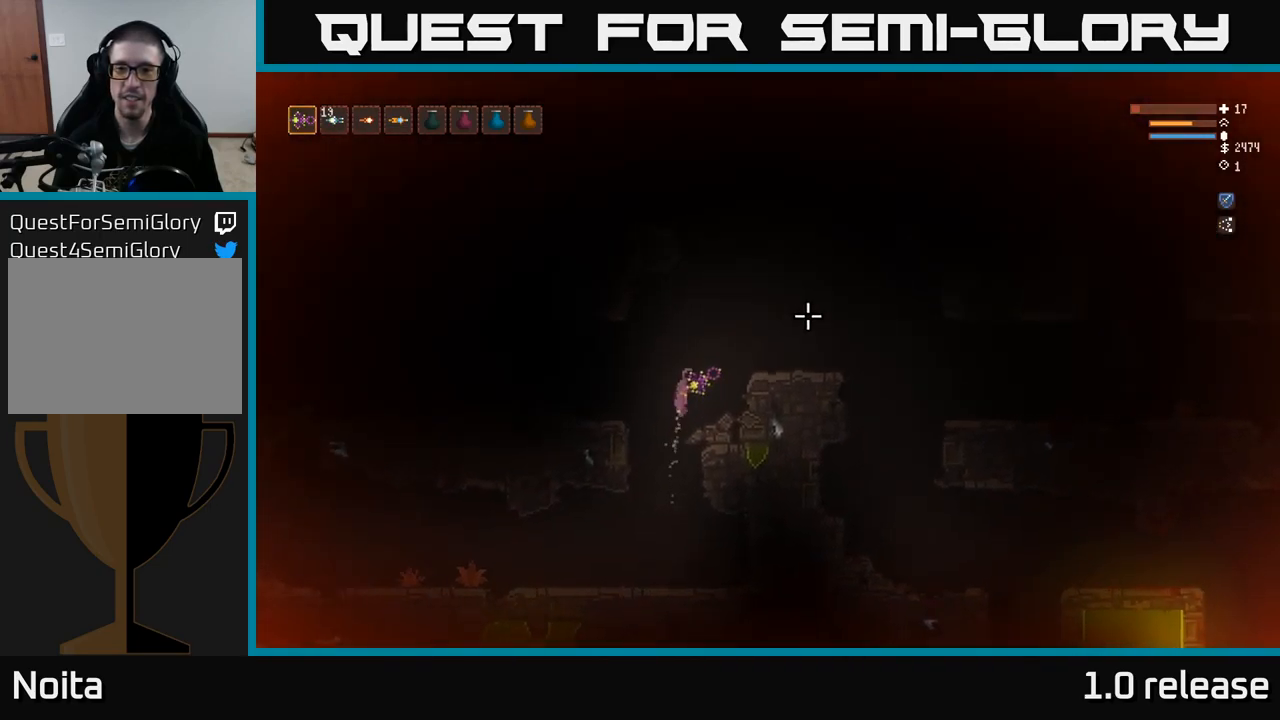
{"buttons": [], "left_stick": "right", "right_stick": "right", "events": [[100, "right_stick", "right"], [383, "L2", "up"]]}